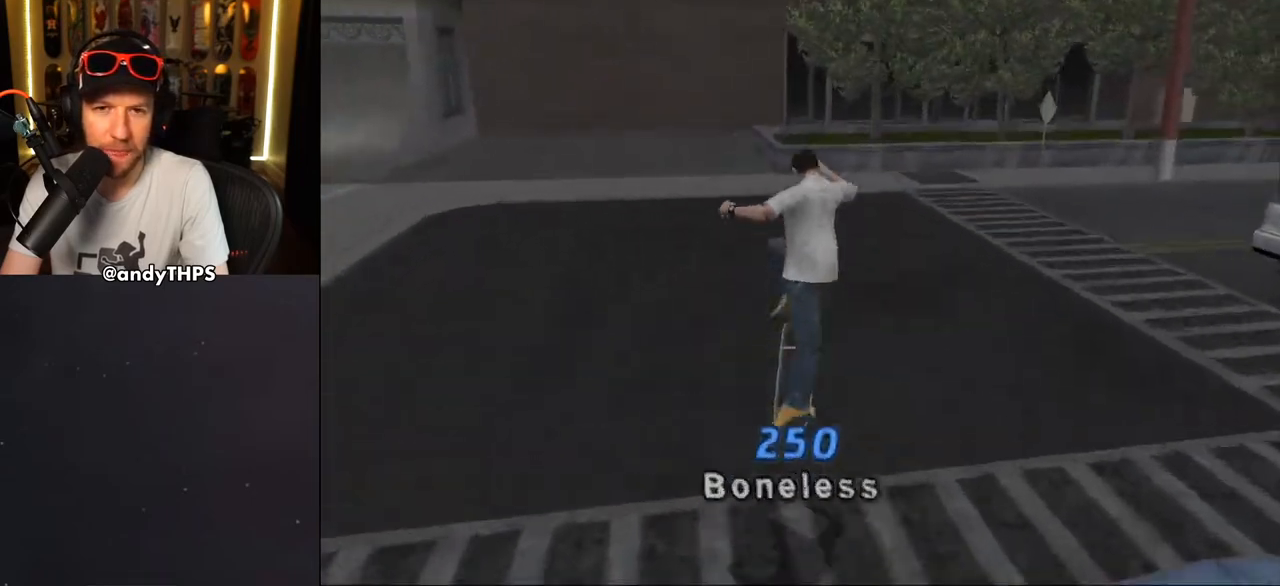
Gameplay with a controller (PlayStation layout); each line is a JSON object with the inputs held at the frame after it. "events" lists button and stick changes between this image and that frame as [ms after this image, input, new state], when the widget could be followed in between. Not read: L1 START.
{"buttons": ["CROSS", "DPAD_DOWN", "DPAD_RIGHT"], "left_stick": "center", "right_stick": "center", "events": [[217, "DPAD_UP", "down"], [300, "DPAD_UP", "up"], [383, "DPAD_UP", "down"], [433, "DPAD_UP", "up"], [483, "DPAD_DOWN", "down"], [483, "DPAD_RIGHT", "down"]]}
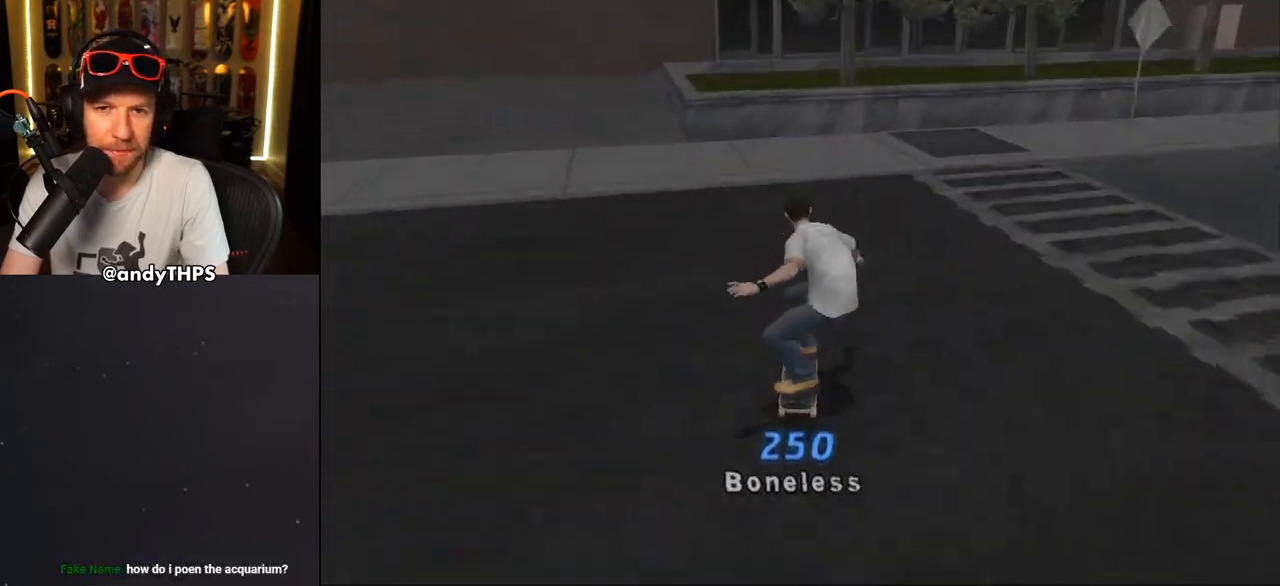
{"buttons": ["CROSS", "DPAD_DOWN", "DPAD_RIGHT"], "left_stick": "center", "right_stick": "center"}
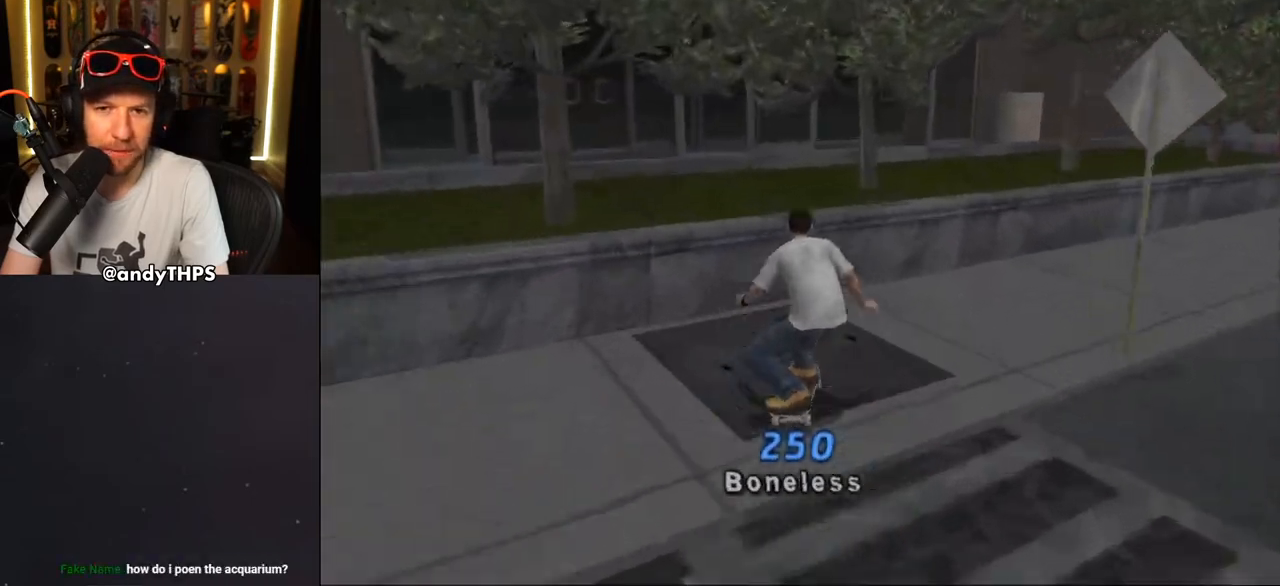
{"buttons": ["CROSS", "DPAD_RIGHT"], "left_stick": "center", "right_stick": "center", "events": [[67, "CROSS", "up"], [67, "TRIANGLE", "down"], [100, "DPAD_DOWN", "up"], [167, "DPAD_RIGHT", "up"], [333, "CROSS", "down"], [333, "TRIANGLE", "up"], [433, "DPAD_RIGHT", "down"]]}
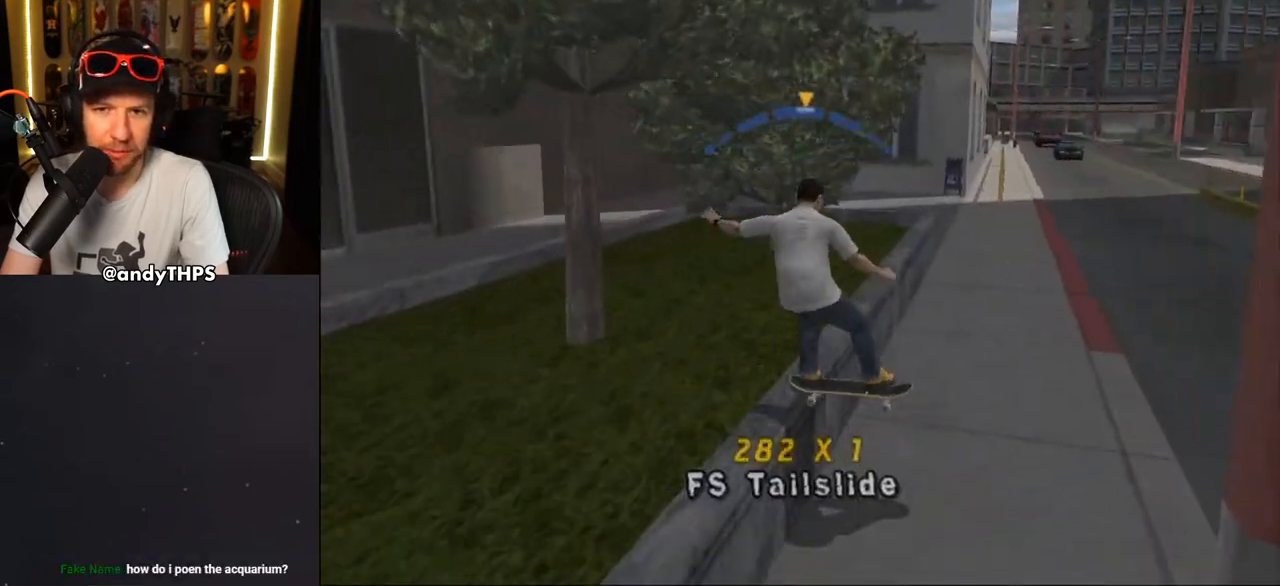
{"buttons": ["CROSS"], "left_stick": "center", "right_stick": "center", "events": [[17, "CROSS", "up"], [100, "CROSS", "down"], [150, "DPAD_RIGHT", "up"], [317, "L2", "down"], [433, "L2", "up"]]}
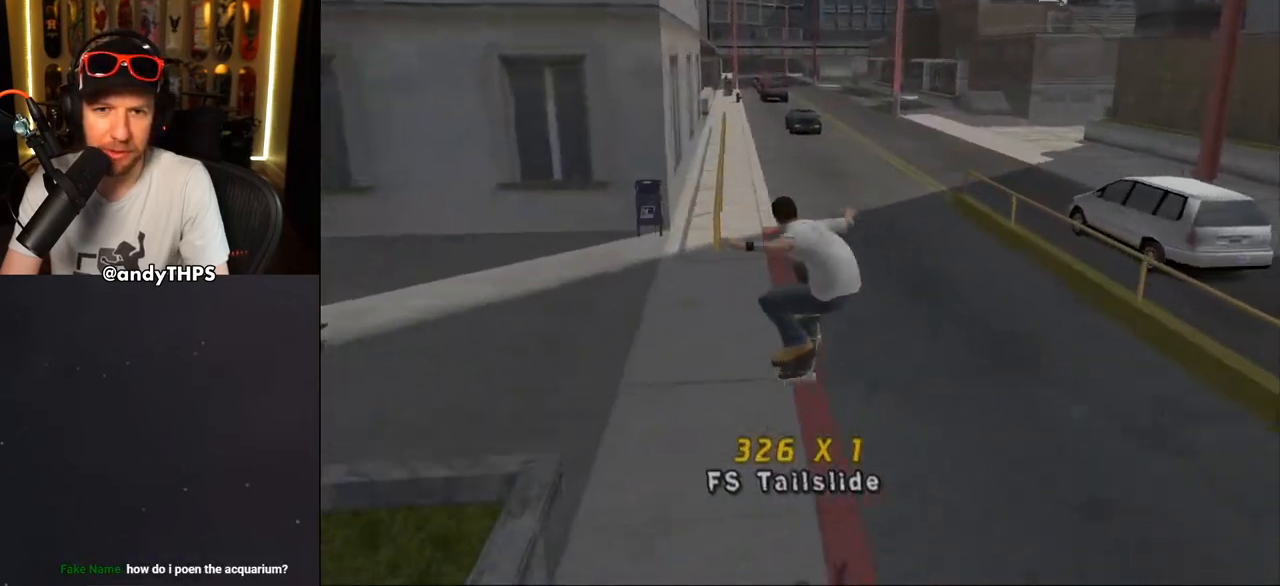
{"buttons": ["CROSS", "L2", "R1", "DPAD_DOWN"], "left_stick": "center", "right_stick": "center", "events": [[167, "DPAD_RIGHT", "down"], [217, "DPAD_DOWN", "down"], [283, "DPAD_DOWN", "up"], [300, "DPAD_RIGHT", "up"], [450, "DPAD_DOWN", "down"], [450, "L2", "down"], [500, "R1", "down"]]}
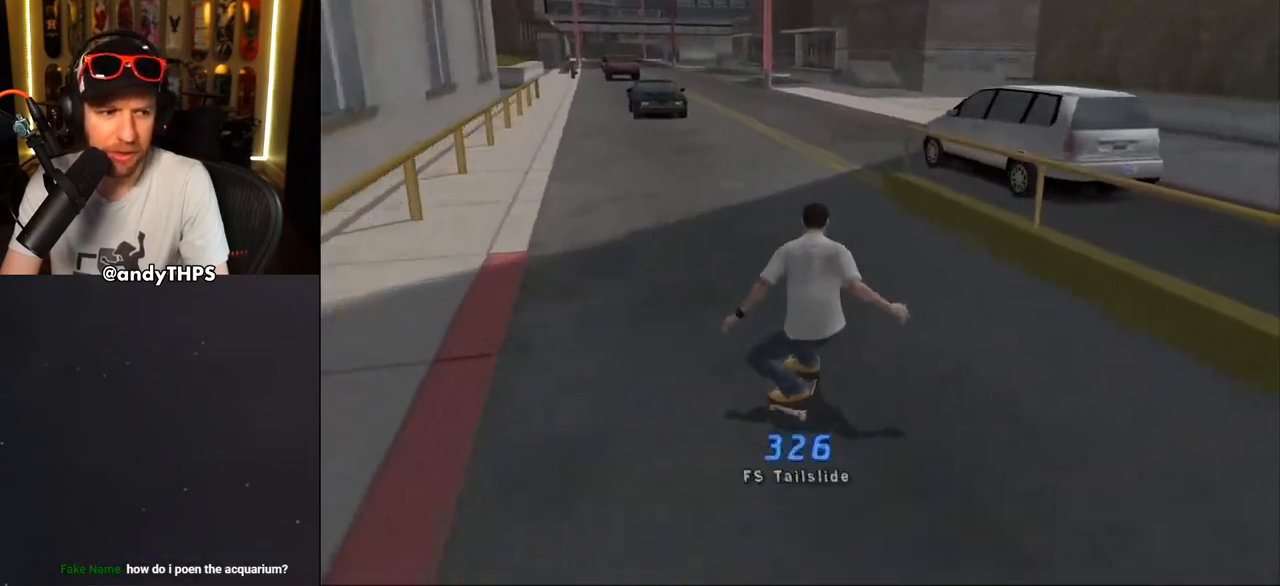
{"buttons": ["CROSS", "DPAD_DOWN", "DPAD_RIGHT"], "left_stick": "center", "right_stick": "center", "events": [[150, "R1", "up"], [167, "L2", "up"], [450, "DPAD_RIGHT", "down"]]}
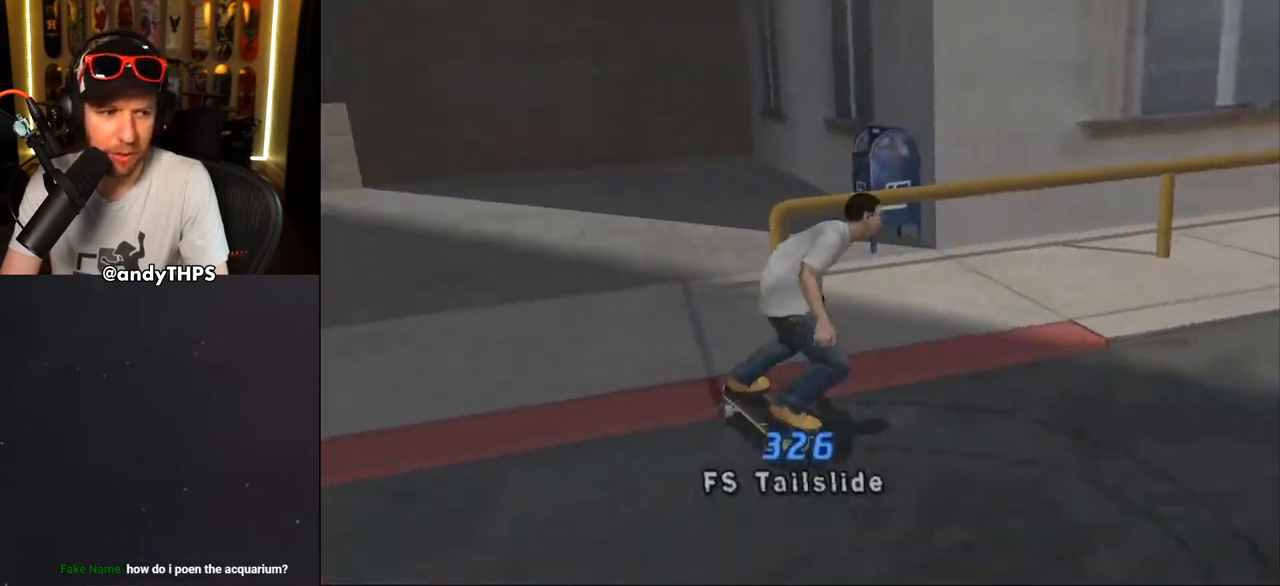
{"buttons": ["CROSS", "R2", "DPAD_DOWN", "DPAD_RIGHT"], "left_stick": "center", "right_stick": "center", "events": [[483, "R2", "down"]]}
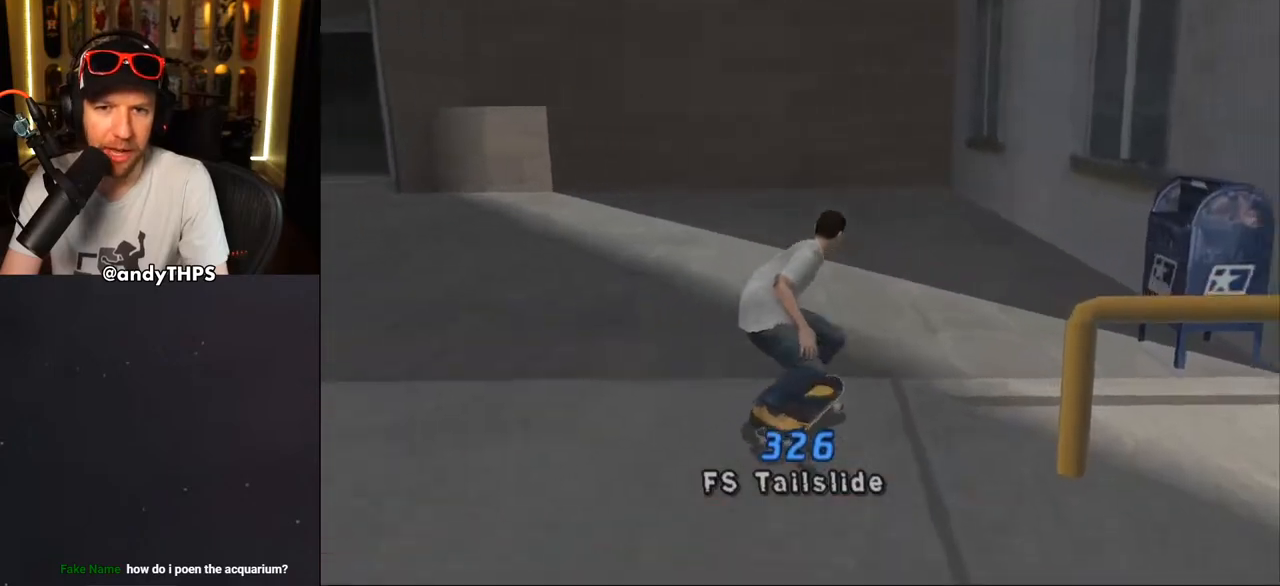
{"buttons": [], "left_stick": "center", "right_stick": "center", "events": [[183, "R2", "up"], [467, "CROSS", "up"], [483, "DPAD_DOWN", "up"], [483, "DPAD_RIGHT", "up"]]}
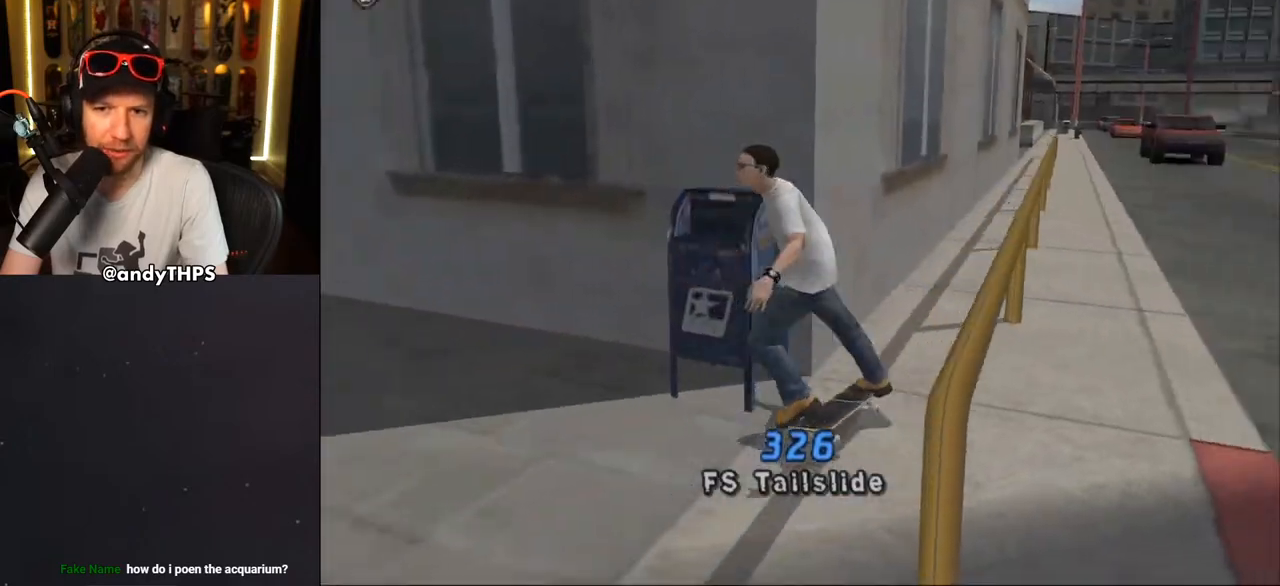
{"buttons": [], "left_stick": "center", "right_stick": "center", "events": [[83, "CROSS", "down"], [183, "CROSS", "up"], [367, "L2", "down"], [500, "L2", "up"]]}
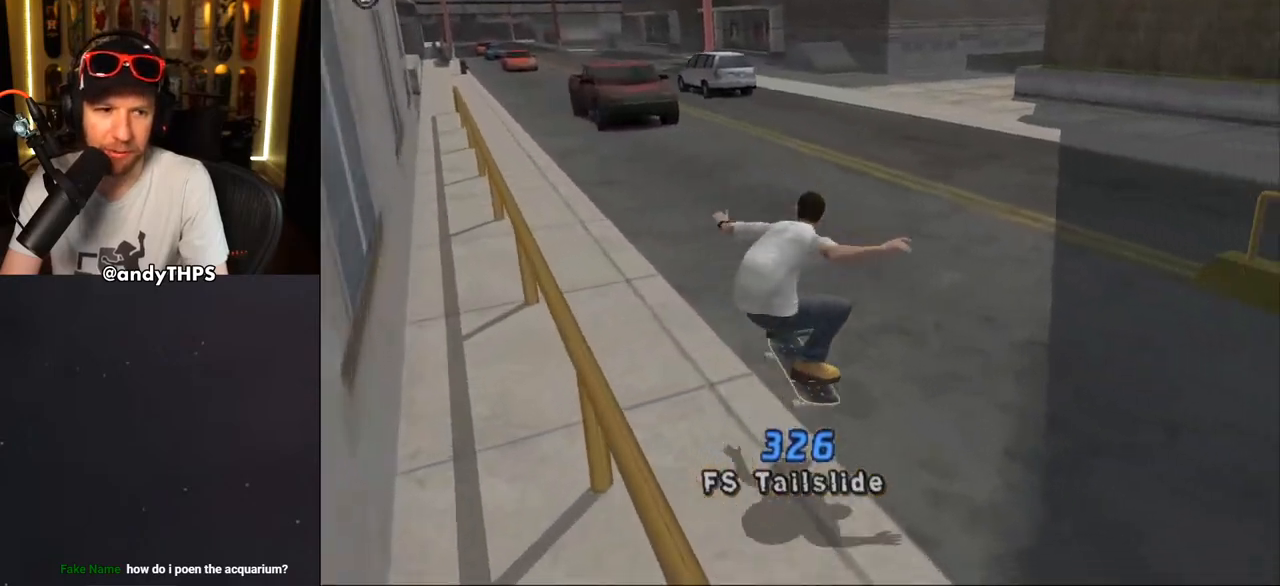
{"buttons": ["CROSS", "R2", "DPAD_RIGHT"], "left_stick": "center", "right_stick": "center", "events": [[133, "DPAD_LEFT", "down"], [167, "CROSS", "down"], [283, "DPAD_LEFT", "up"], [350, "R2", "down"], [433, "DPAD_RIGHT", "down"], [483, "DPAD_DOWN", "down"], [500, "DPAD_DOWN", "up"]]}
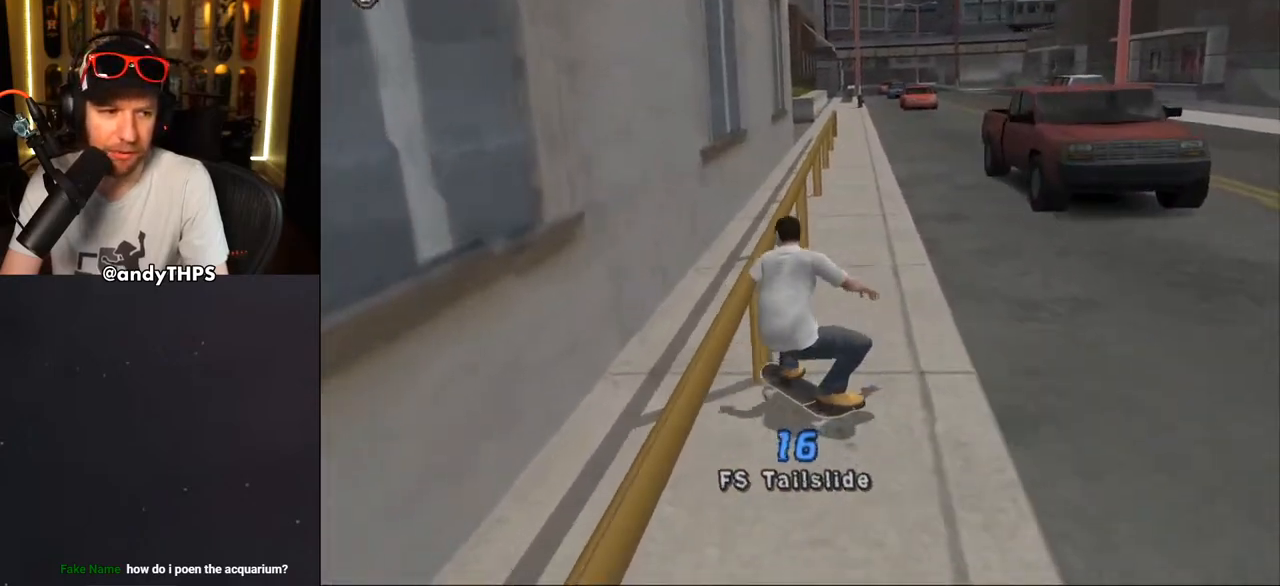
{"buttons": ["CROSS", "DPAD_DOWN", "DPAD_RIGHT"], "left_stick": "center", "right_stick": "center", "events": [[17, "R2", "up"], [50, "DPAD_RIGHT", "up"], [367, "DPAD_DOWN", "down"], [367, "DPAD_RIGHT", "down"]]}
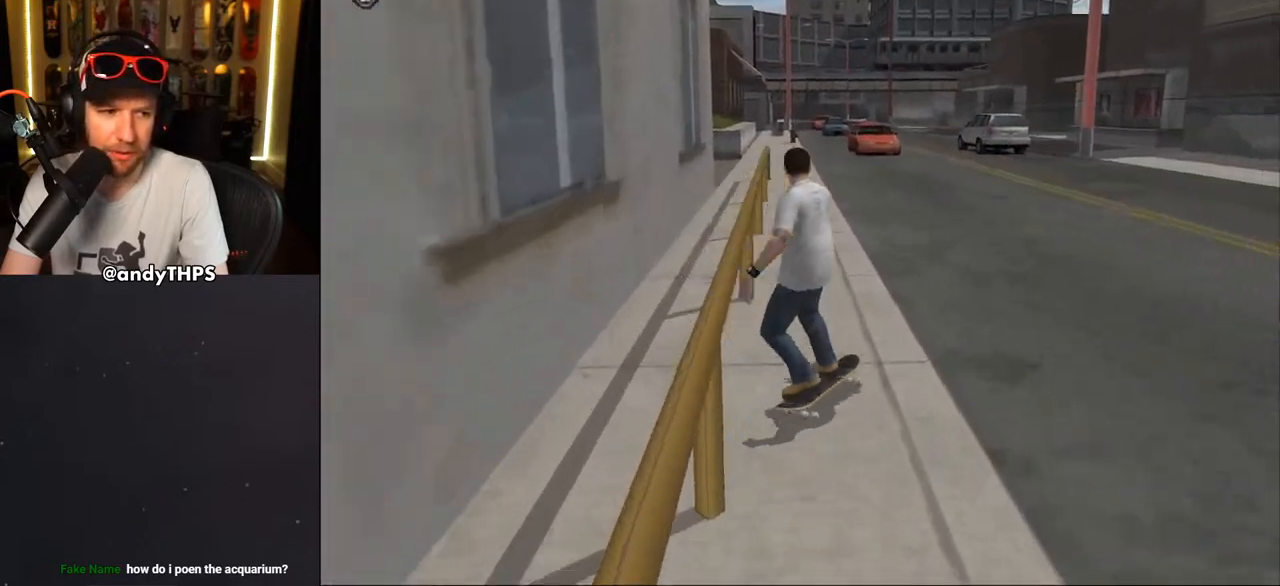
{"buttons": ["CROSS", "DPAD_DOWN", "DPAD_LEFT"], "left_stick": "center", "right_stick": "center", "events": [[150, "DPAD_DOWN", "up"], [150, "DPAD_RIGHT", "up"], [217, "DPAD_DOWN", "down"], [250, "L2", "down"], [267, "R1", "down"], [350, "DPAD_LEFT", "down"], [417, "R1", "up"], [433, "L2", "up"]]}
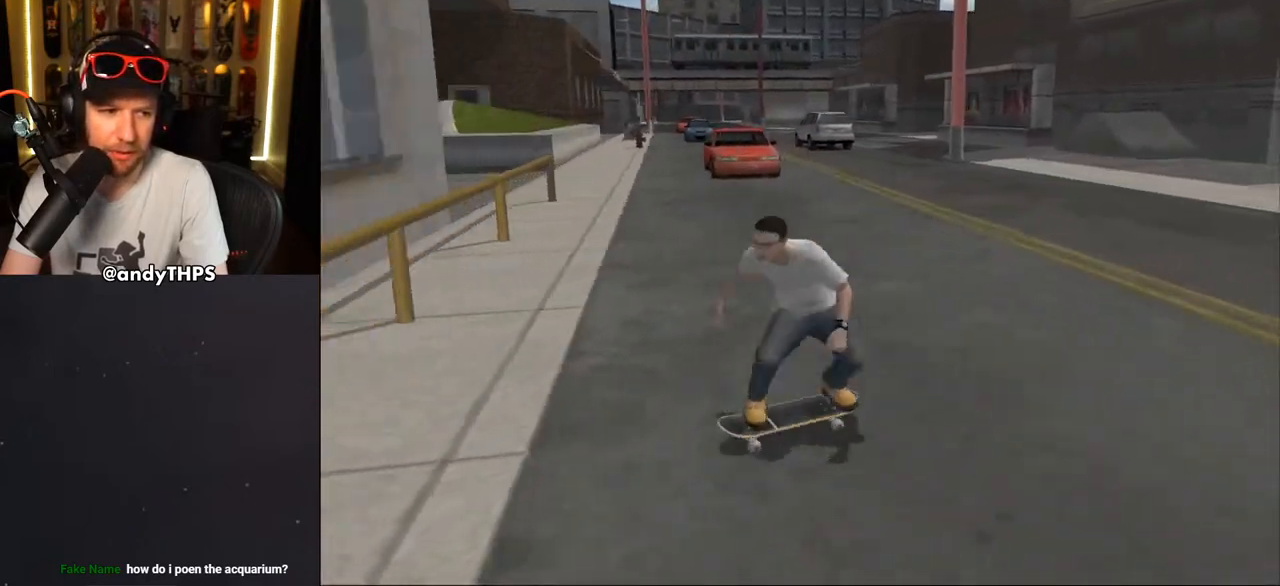
{"buttons": ["CROSS", "R2"], "left_stick": "center", "right_stick": "center", "events": [[133, "DPAD_DOWN", "up"], [217, "DPAD_LEFT", "up"], [433, "R2", "down"]]}
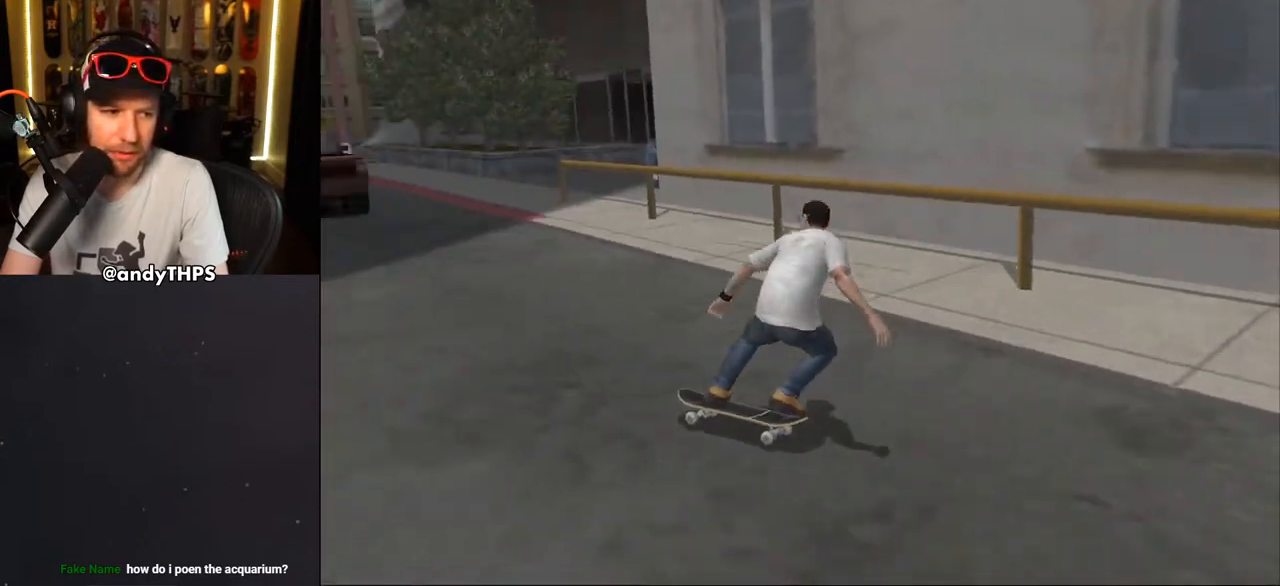
{"buttons": ["CROSS", "R2", "DPAD_DOWN", "DPAD_RIGHT"], "left_stick": "center", "right_stick": "center", "events": [[167, "R2", "up"], [183, "DPAD_LEFT", "down"], [300, "DPAD_LEFT", "up"], [417, "DPAD_RIGHT", "down"], [433, "R2", "down"], [500, "DPAD_DOWN", "down"]]}
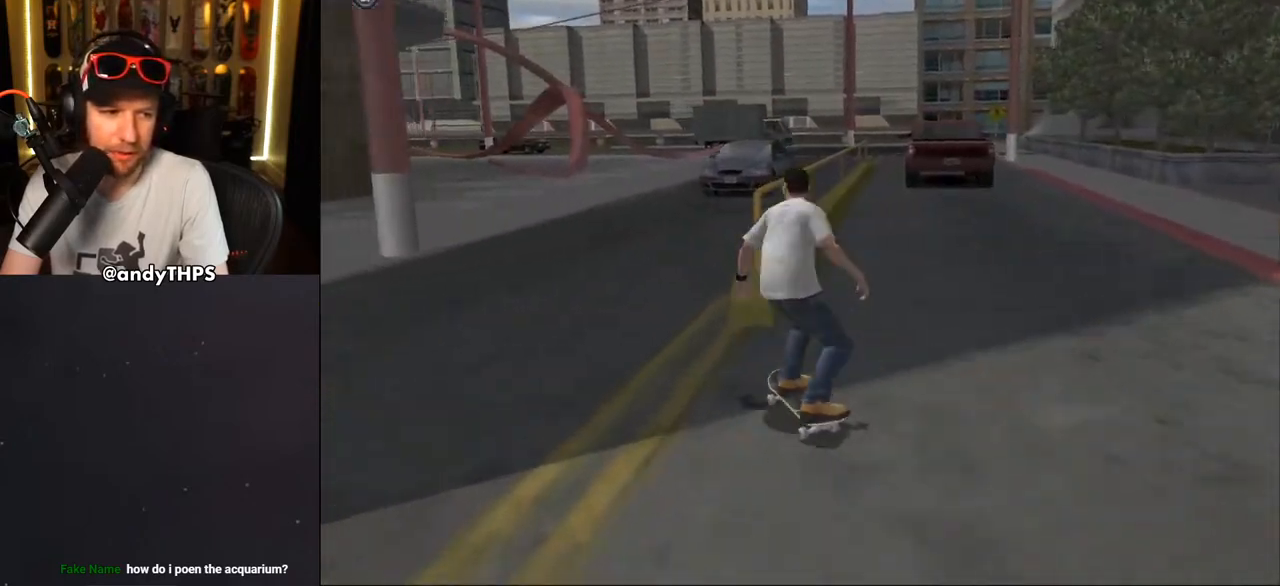
{"buttons": ["CROSS"], "left_stick": "center", "right_stick": "center", "events": [[50, "DPAD_DOWN", "up"], [100, "R2", "up"], [133, "DPAD_RIGHT", "up"], [267, "DPAD_RIGHT", "down"], [383, "DPAD_RIGHT", "up"]]}
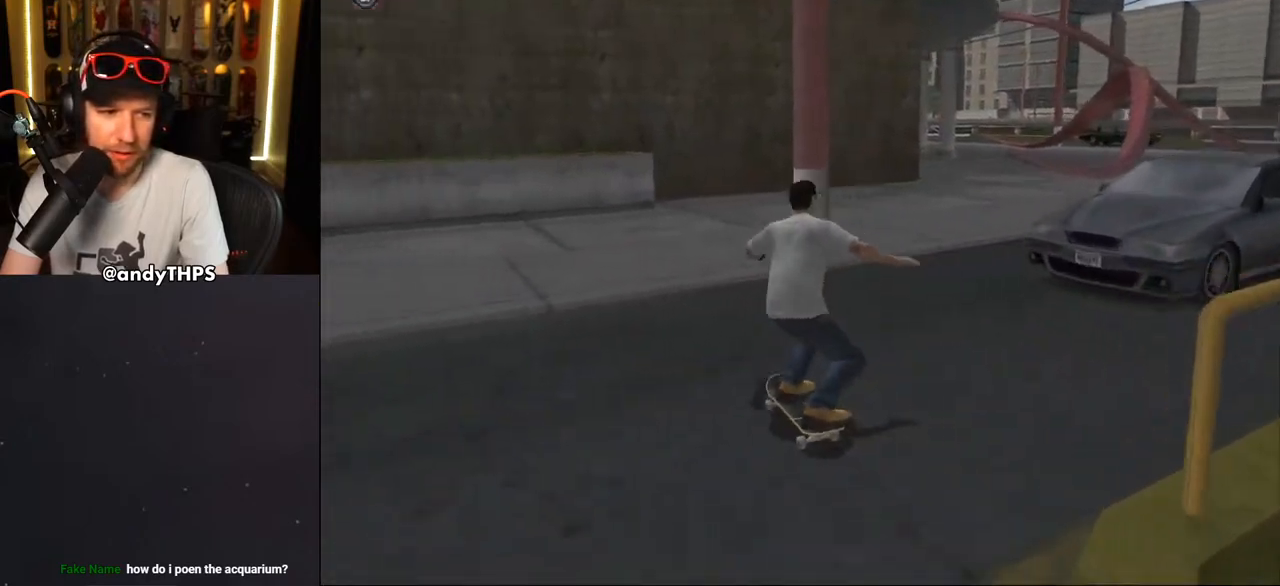
{"buttons": ["CROSS", "DPAD_RIGHT"], "left_stick": "center", "right_stick": "center", "events": [[50, "DPAD_DOWN", "down"], [50, "DPAD_RIGHT", "down"], [483, "DPAD_DOWN", "up"]]}
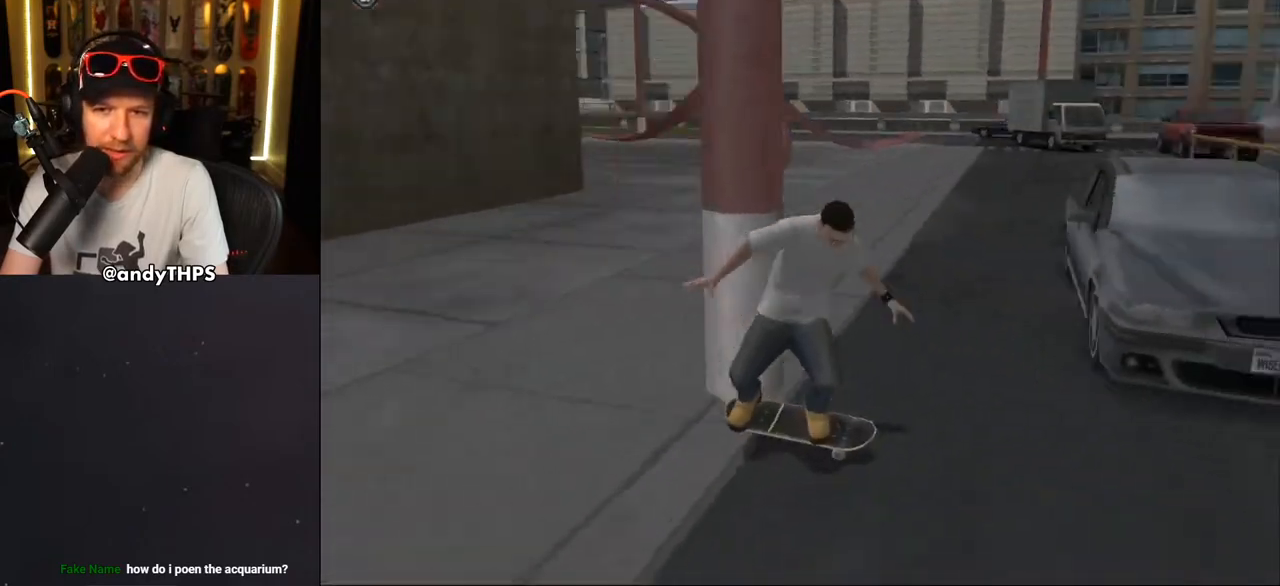
{"buttons": ["CROSS", "L2", "DPAD_UP"], "left_stick": "center", "right_stick": "center", "events": [[17, "DPAD_RIGHT", "up"], [217, "CROSS", "up"], [317, "CROSS", "down"], [367, "DPAD_LEFT", "down"], [383, "DPAD_UP", "down"], [400, "L2", "down"], [467, "DPAD_LEFT", "up"]]}
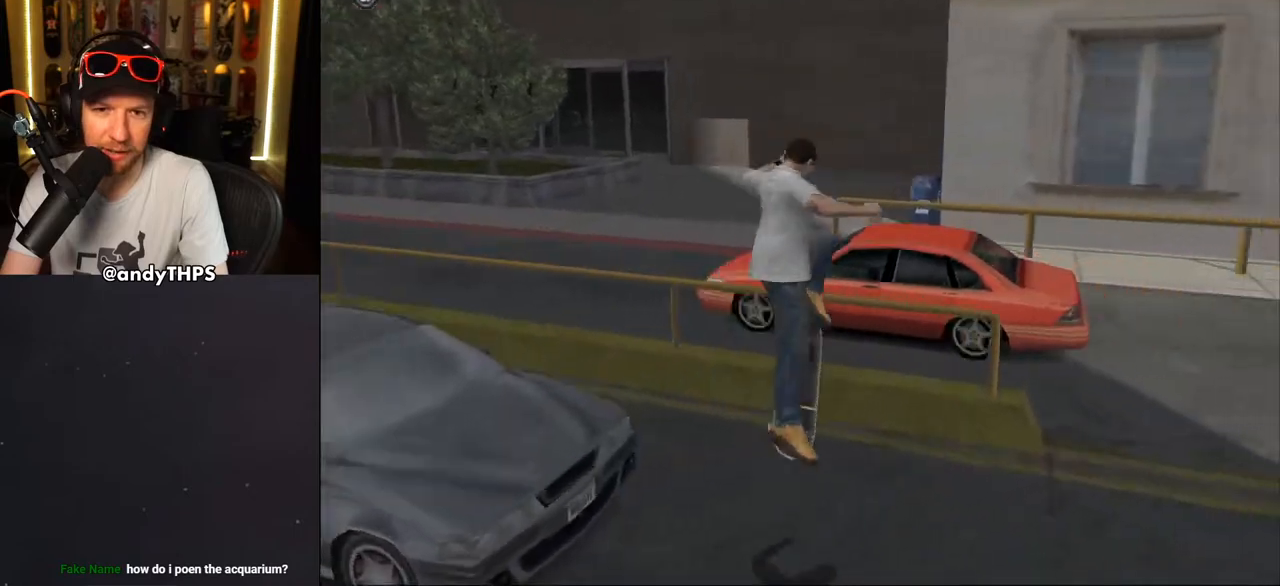
{"buttons": ["CROSS"], "left_stick": "center", "right_stick": "center", "events": [[50, "DPAD_UP", "up"], [100, "L2", "up"]]}
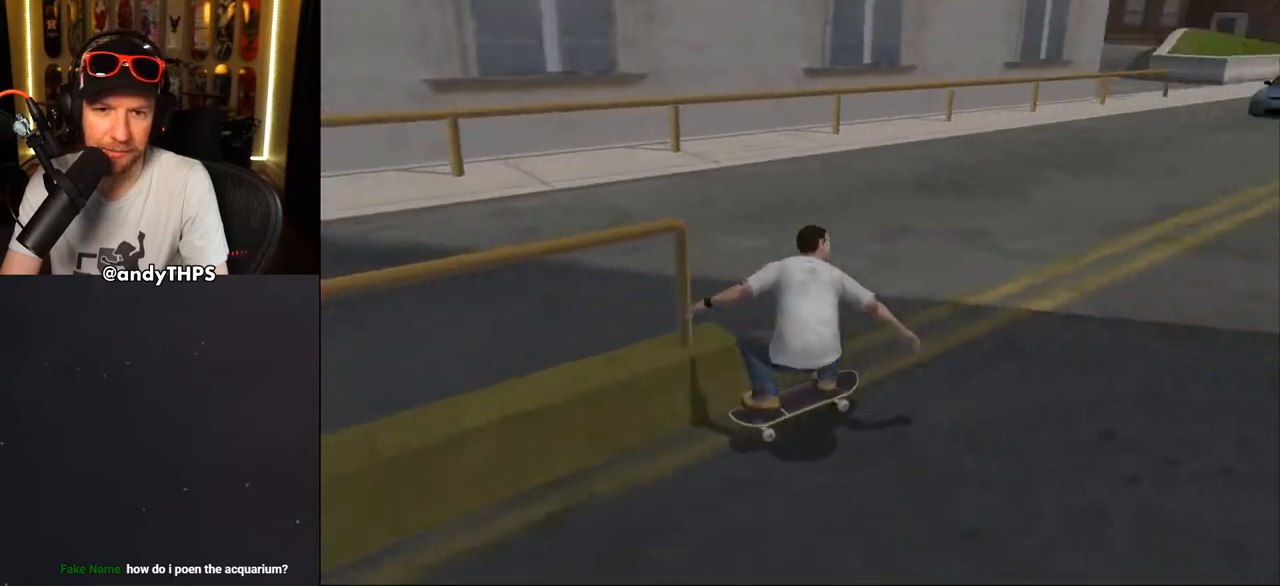
{"buttons": ["CROSS", "DPAD_DOWN", "DPAD_LEFT"], "left_stick": "center", "right_stick": "center", "events": [[150, "DPAD_DOWN", "down"], [150, "DPAD_LEFT", "down"], [367, "R2", "down"], [500, "R2", "up"]]}
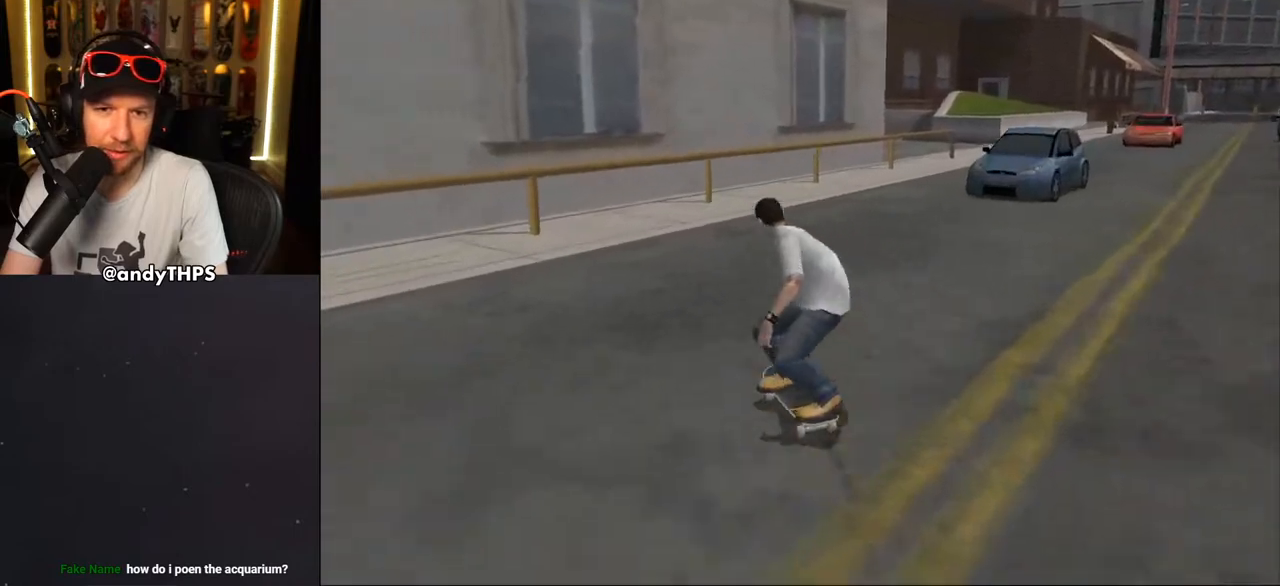
{"buttons": ["CROSS", "DPAD_LEFT"], "left_stick": "center", "right_stick": "center", "events": [[450, "DPAD_DOWN", "up"]]}
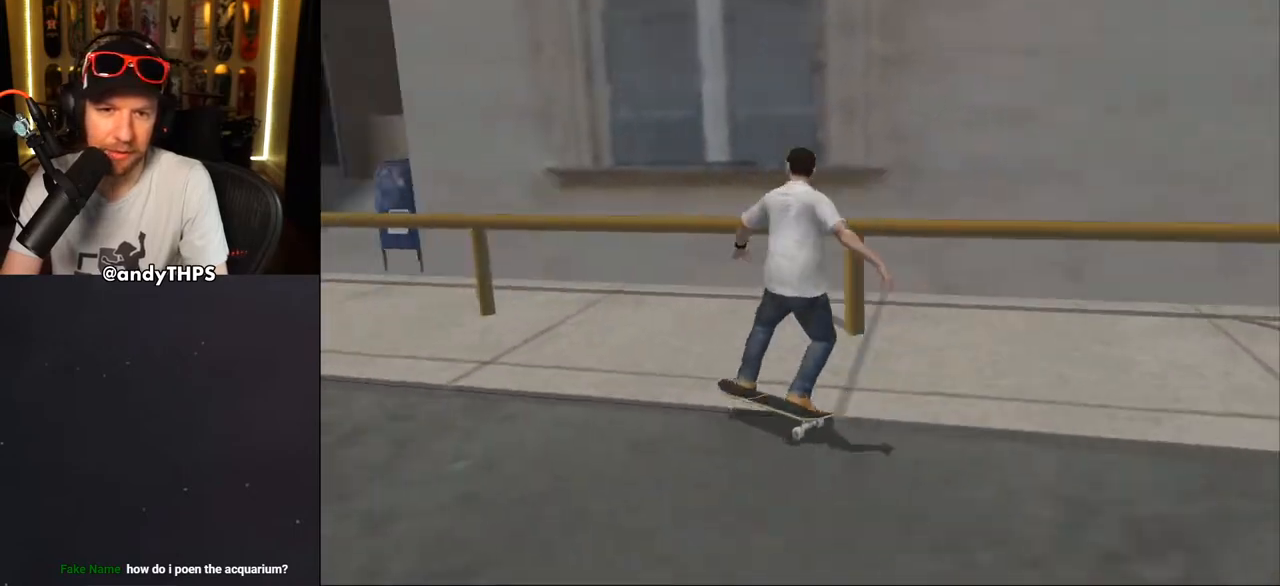
{"buttons": ["CROSS"], "left_stick": "center", "right_stick": "center", "events": [[183, "DPAD_UP", "down"], [183, "R2", "down"], [350, "DPAD_UP", "up"], [400, "R2", "up"], [417, "DPAD_LEFT", "up"]]}
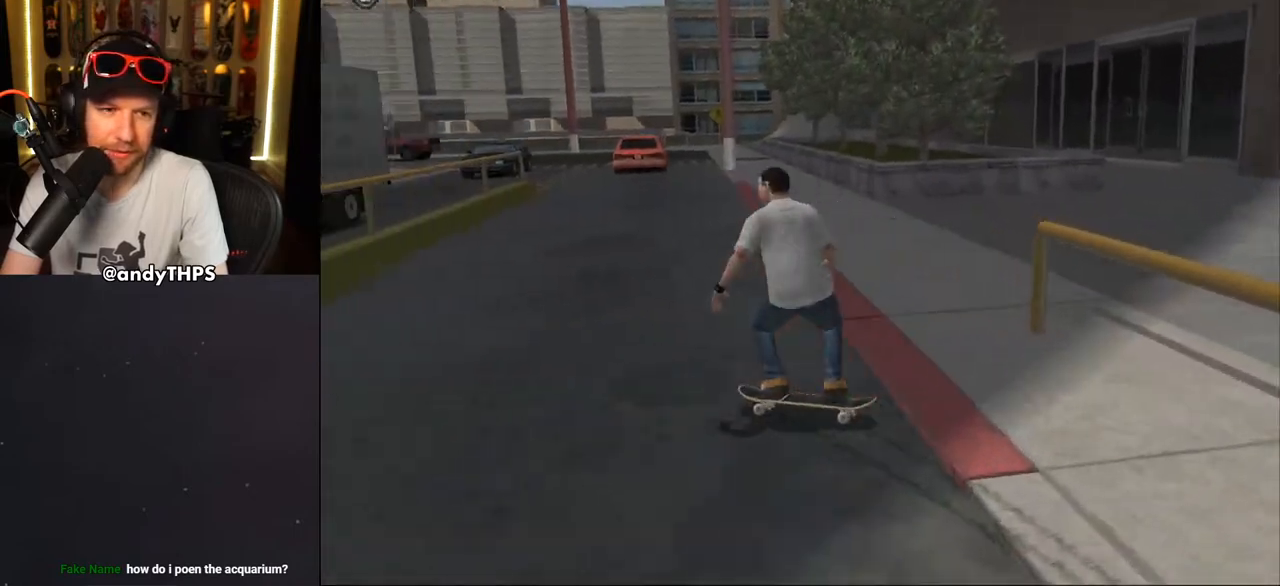
{"buttons": ["CROSS", "DPAD_RIGHT"], "left_stick": "center", "right_stick": "center", "events": [[200, "DPAD_UP", "down"], [283, "DPAD_UP", "up"], [383, "DPAD_UP", "down"], [417, "DPAD_RIGHT", "down"], [433, "DPAD_UP", "up"]]}
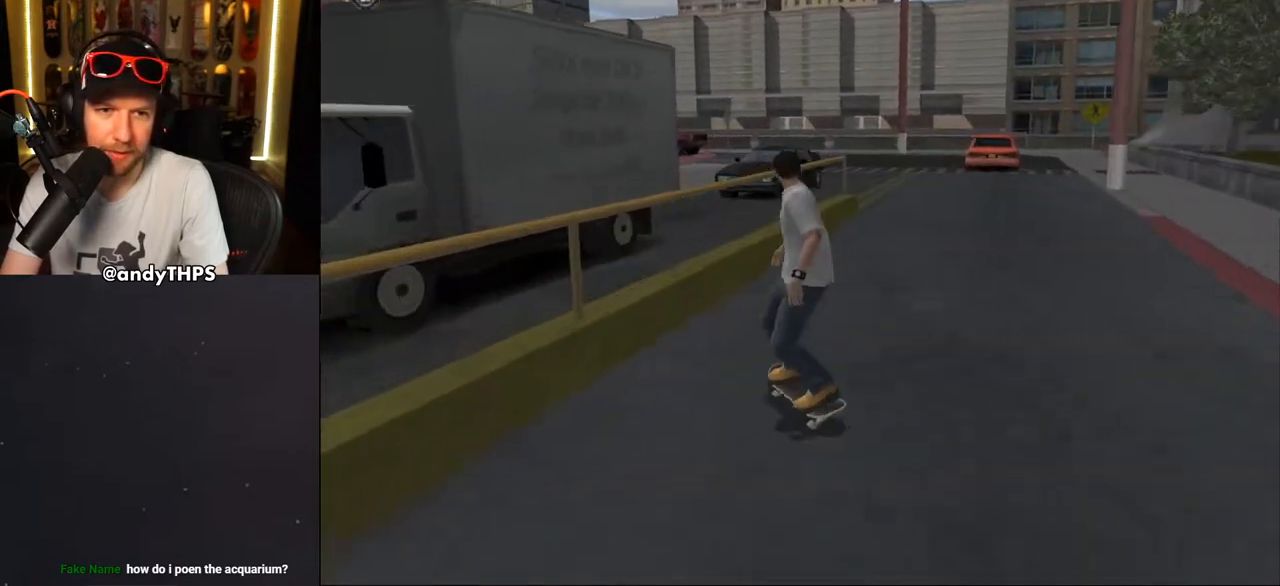
{"buttons": [], "left_stick": "center", "right_stick": "center", "events": [[67, "DPAD_RIGHT", "up"], [83, "DPAD_UP", "down"], [200, "CROSS", "up"], [200, "TRIANGLE", "down"], [367, "DPAD_UP", "up"], [417, "CROSS", "down"], [417, "TRIANGLE", "up"], [467, "CROSS", "up"]]}
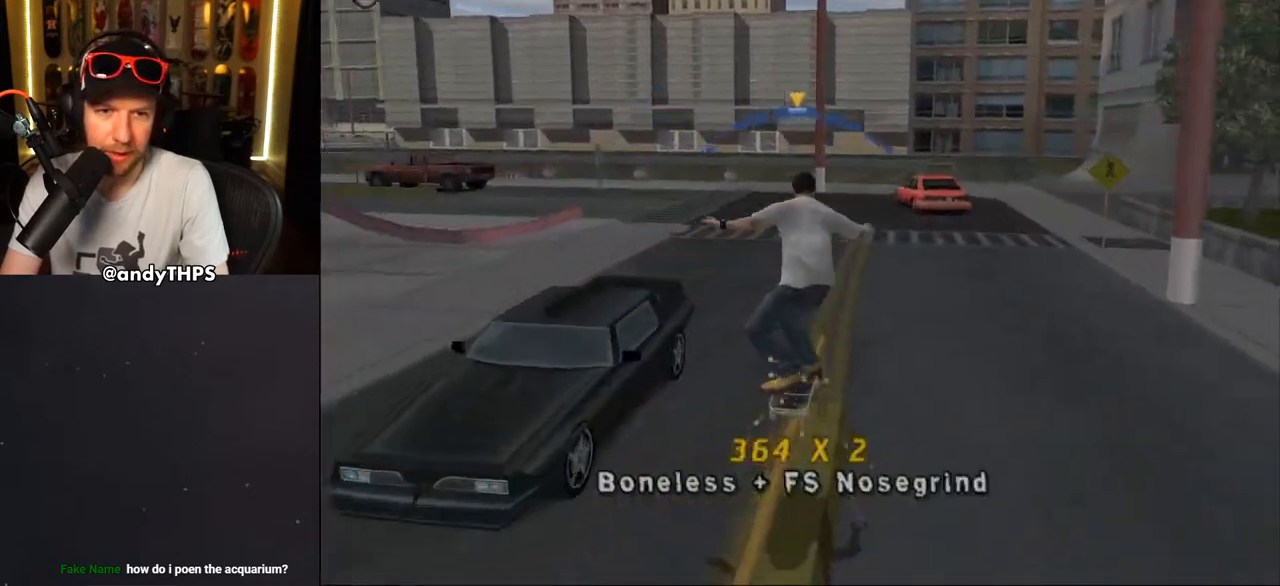
{"buttons": ["CROSS"], "left_stick": "center", "right_stick": "center", "events": [[50, "CROSS", "down"], [433, "L2", "down"], [483, "L2", "up"]]}
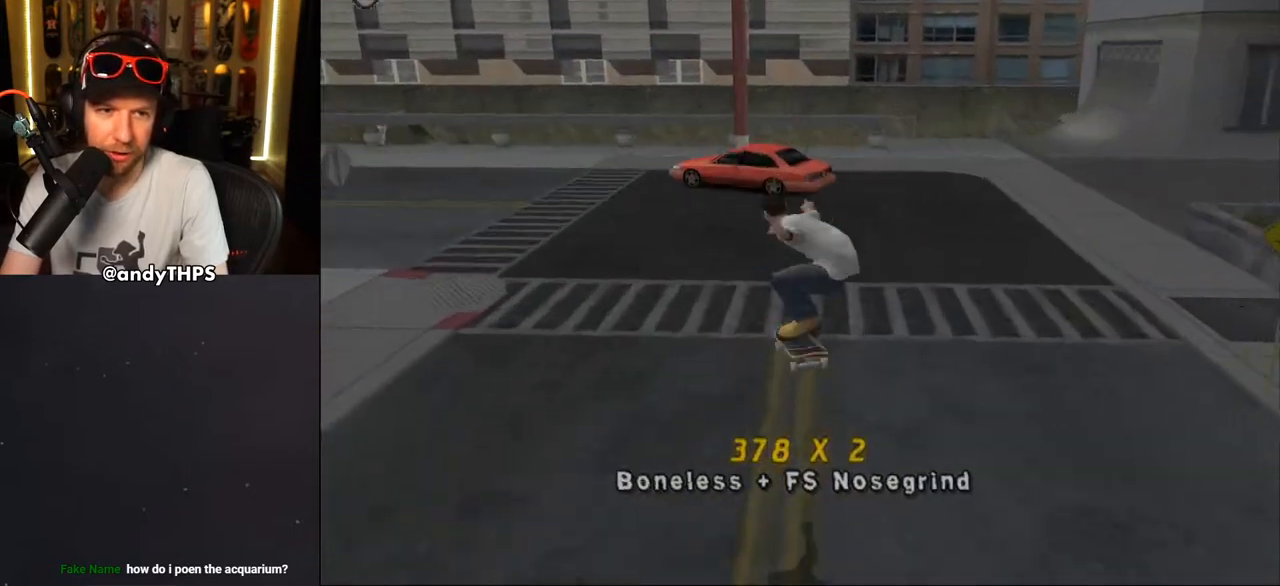
{"buttons": ["CROSS", "DPAD_LEFT"], "left_stick": "center", "right_stick": "center", "events": [[133, "DPAD_LEFT", "down"], [183, "DPAD_DOWN", "down"], [467, "DPAD_DOWN", "up"]]}
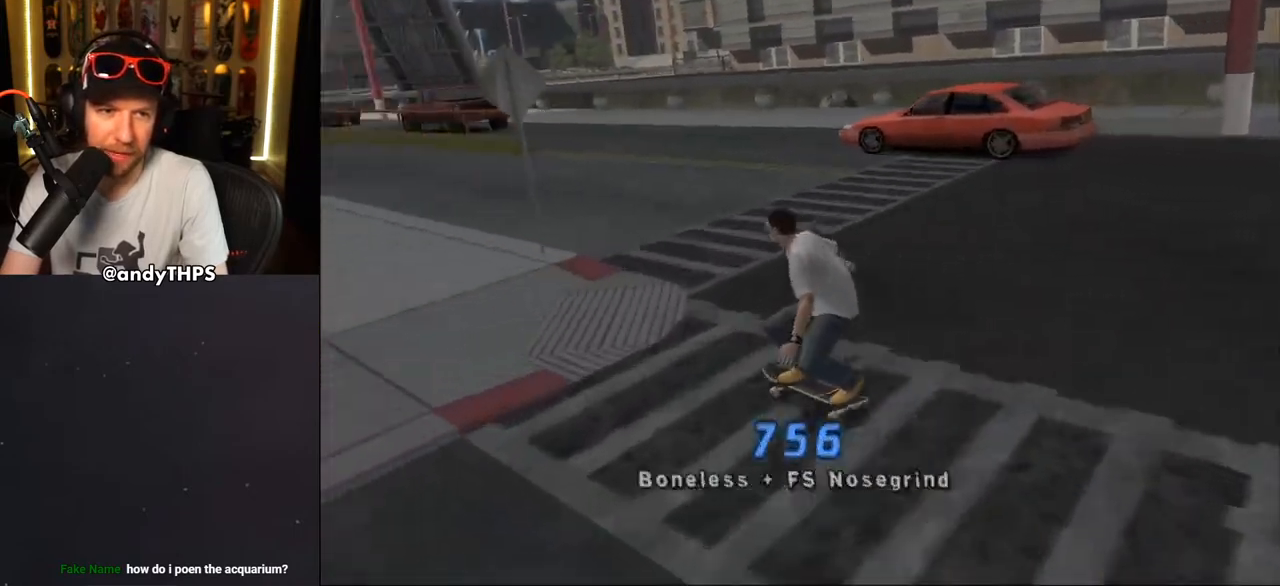
{"buttons": ["CROSS"], "left_stick": "center", "right_stick": "center", "events": [[17, "DPAD_LEFT", "up"], [117, "DPAD_UP", "down"], [183, "CROSS", "up"], [183, "DPAD_UP", "up"], [233, "DPAD_UP", "down"], [250, "CROSS", "down"], [300, "DPAD_UP", "up"]]}
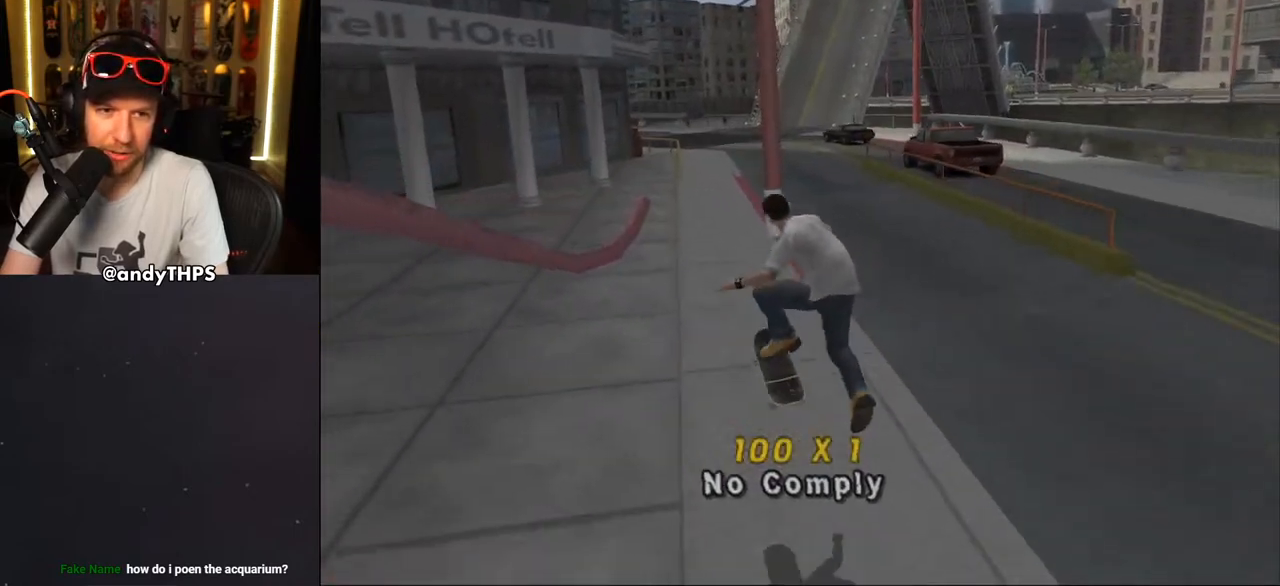
{"buttons": ["CROSS"], "left_stick": "center", "right_stick": "center", "events": [[317, "DPAD_UP", "down"], [417, "DPAD_UP", "up"], [433, "DPAD_RIGHT", "down"], [500, "DPAD_RIGHT", "up"]]}
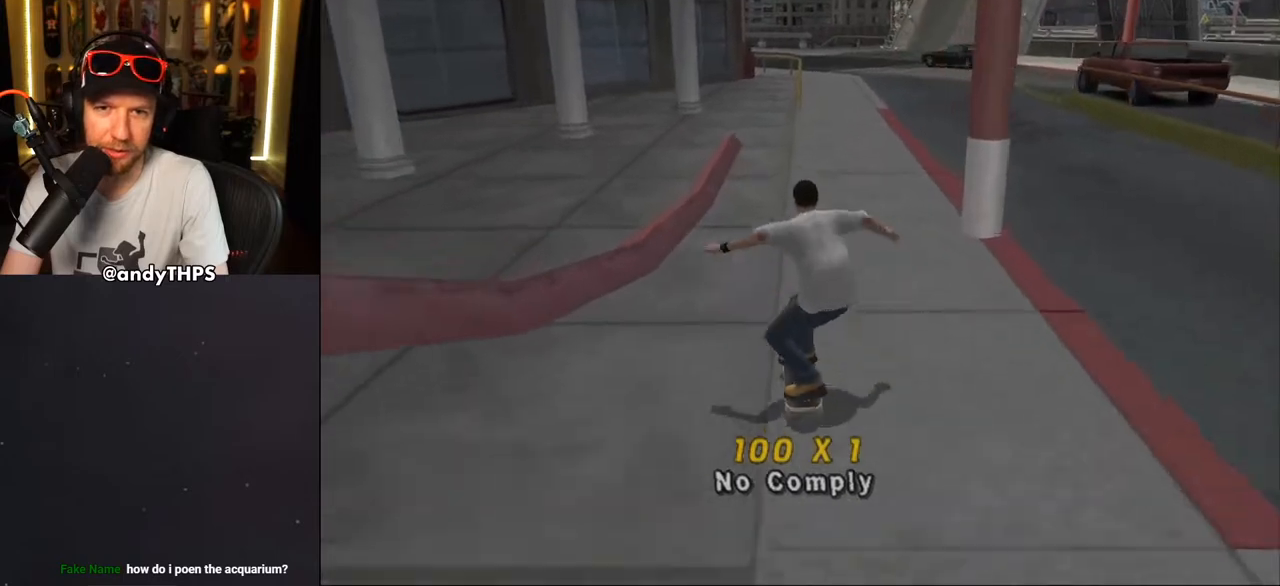
{"buttons": ["CROSS"], "left_stick": "center", "right_stick": "center", "events": [[33, "DPAD_UP", "down"], [117, "CROSS", "up"], [133, "DPAD_UP", "up"], [167, "DPAD_UP", "down"], [183, "CROSS", "down"], [267, "DPAD_UP", "up"], [333, "DPAD_UP", "down"], [450, "DPAD_UP", "up"]]}
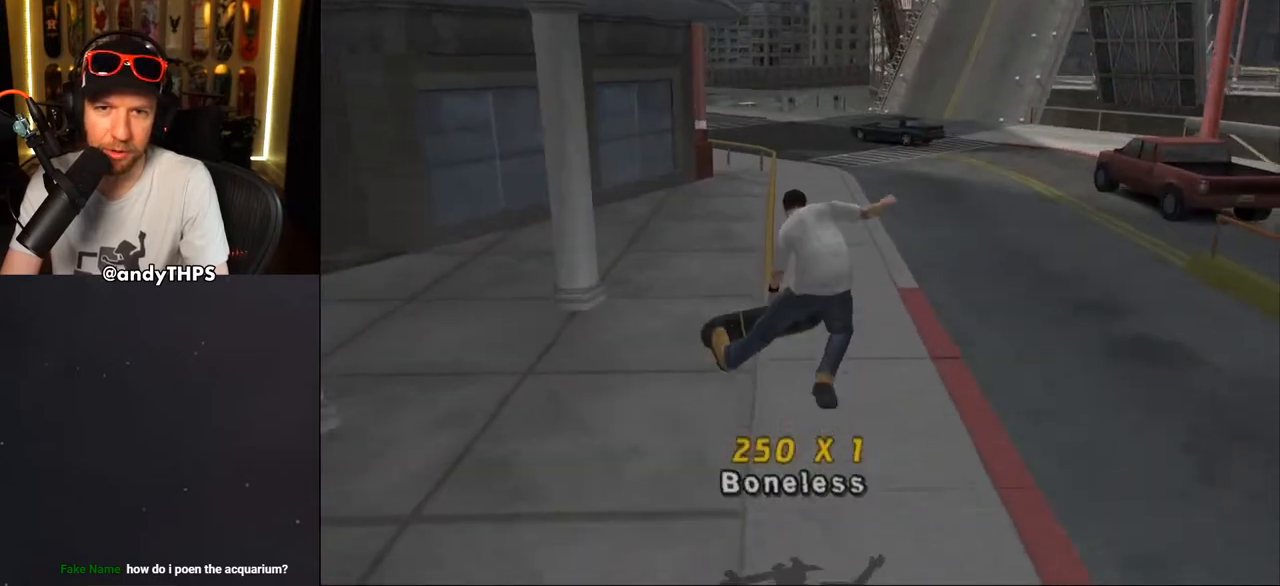
{"buttons": ["CROSS", "DPAD_UP"], "left_stick": "center", "right_stick": "center", "events": [[33, "DPAD_UP", "down"], [133, "DPAD_UP", "up"], [200, "DPAD_UP", "down"], [267, "DPAD_UP", "up"], [317, "DPAD_UP", "down"], [383, "DPAD_LEFT", "down"], [467, "DPAD_LEFT", "up"]]}
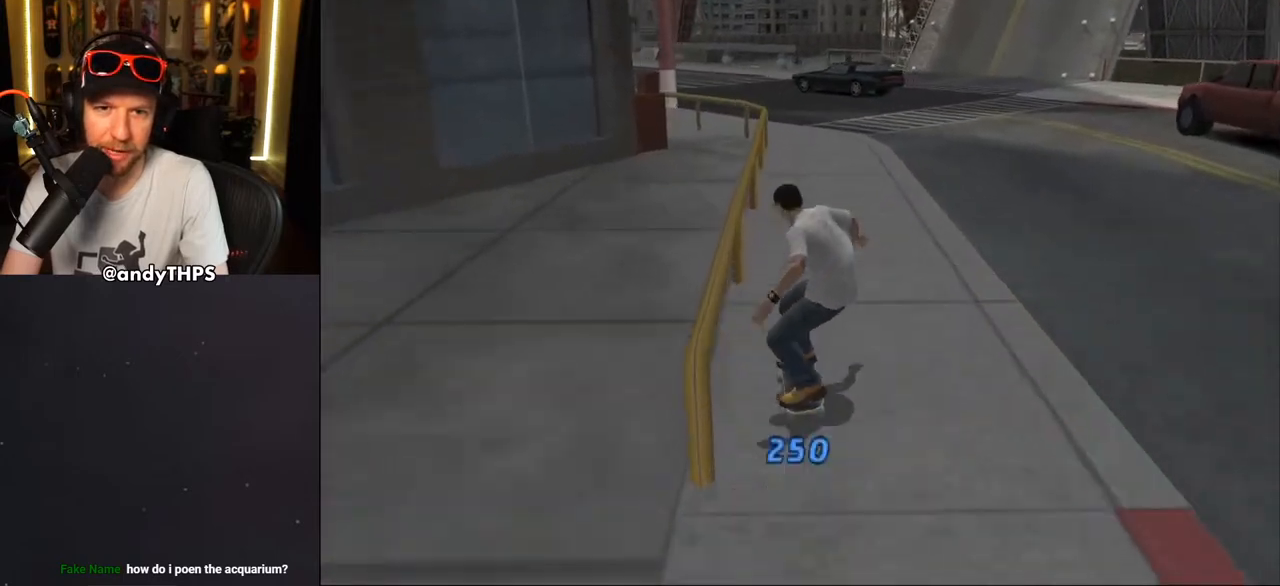
{"buttons": ["CROSS"], "left_stick": "center", "right_stick": "center", "events": [[17, "CROSS", "up"], [17, "TRIANGLE", "down"], [183, "DPAD_UP", "up"], [217, "CROSS", "down"], [217, "TRIANGLE", "up"], [267, "CROSS", "up"], [267, "DPAD_UP", "down"], [383, "CROSS", "down"], [400, "DPAD_UP", "up"]]}